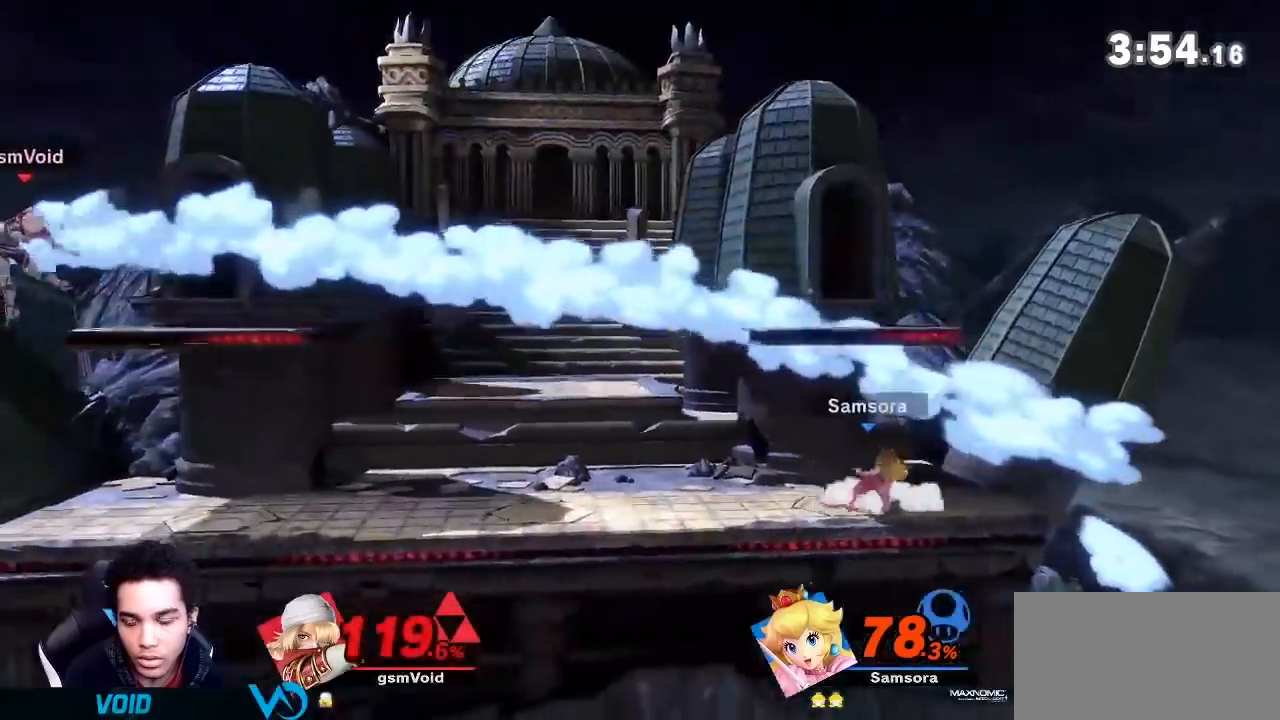
Gameplay with a controller (Nintendo layout); each line is a JSON object with the inputs held at the frame after it. "events" lists button and stick changes between this image and that frame as [ms after this image, input, new state], when the widget could be followed in between. Not read: L3 R3.
{"buttons": [], "left_stick": "up", "right_stick": "center", "events": [[17, "A", "up"], [134, "Y", "down"], [267, "Y", "up"], [484, "left_stick", "up"]]}
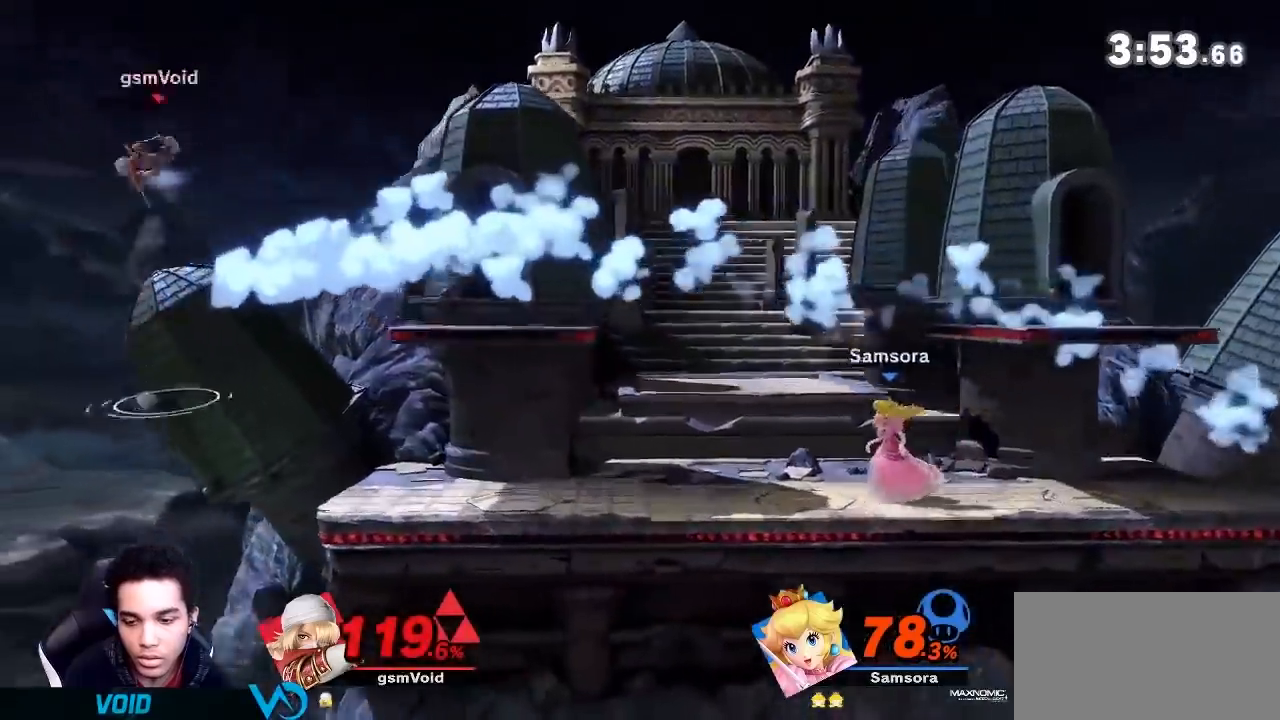
{"buttons": [], "left_stick": "center", "right_stick": "center", "events": [[16, "right_stick", "left"], [66, "left_stick", "down"], [133, "right_stick", "center"], [166, "left_stick", "down-right"], [383, "left_stick", "center"]]}
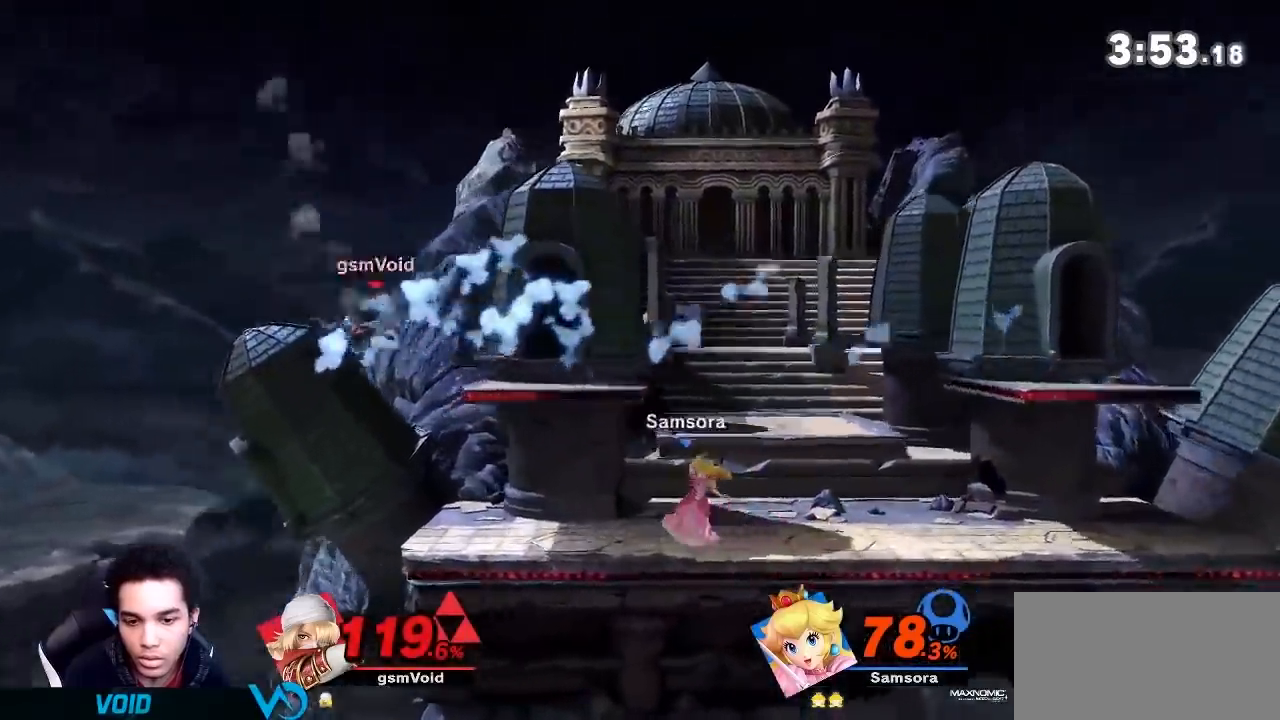
{"buttons": [], "left_stick": "center", "right_stick": "center", "events": [[17, "R1", "down"], [17, "left_stick", "right"], [234, "R1", "up"], [350, "left_stick", "center"]]}
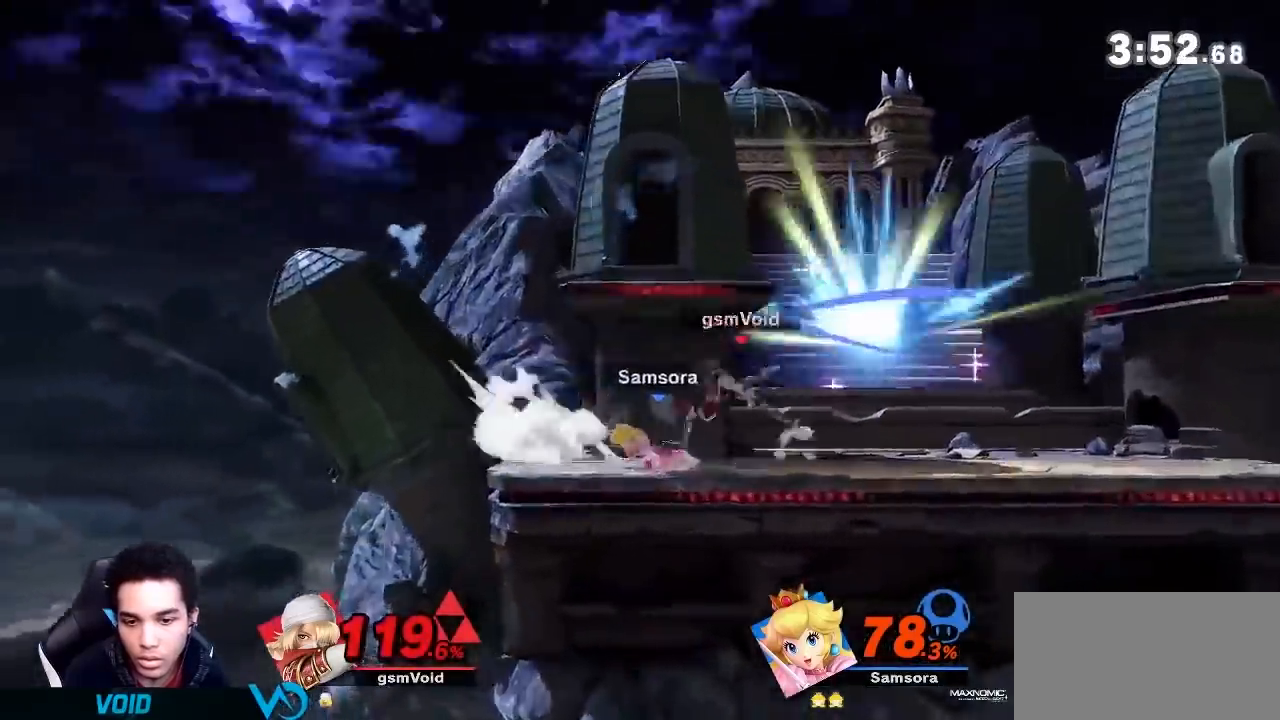
{"buttons": [], "left_stick": "right", "right_stick": "center", "events": [[66, "left_stick", "up-left"], [100, "A", "down"], [166, "A", "up"], [166, "left_stick", "center"], [266, "left_stick", "left"], [383, "left_stick", "down-right"], [483, "left_stick", "right"]]}
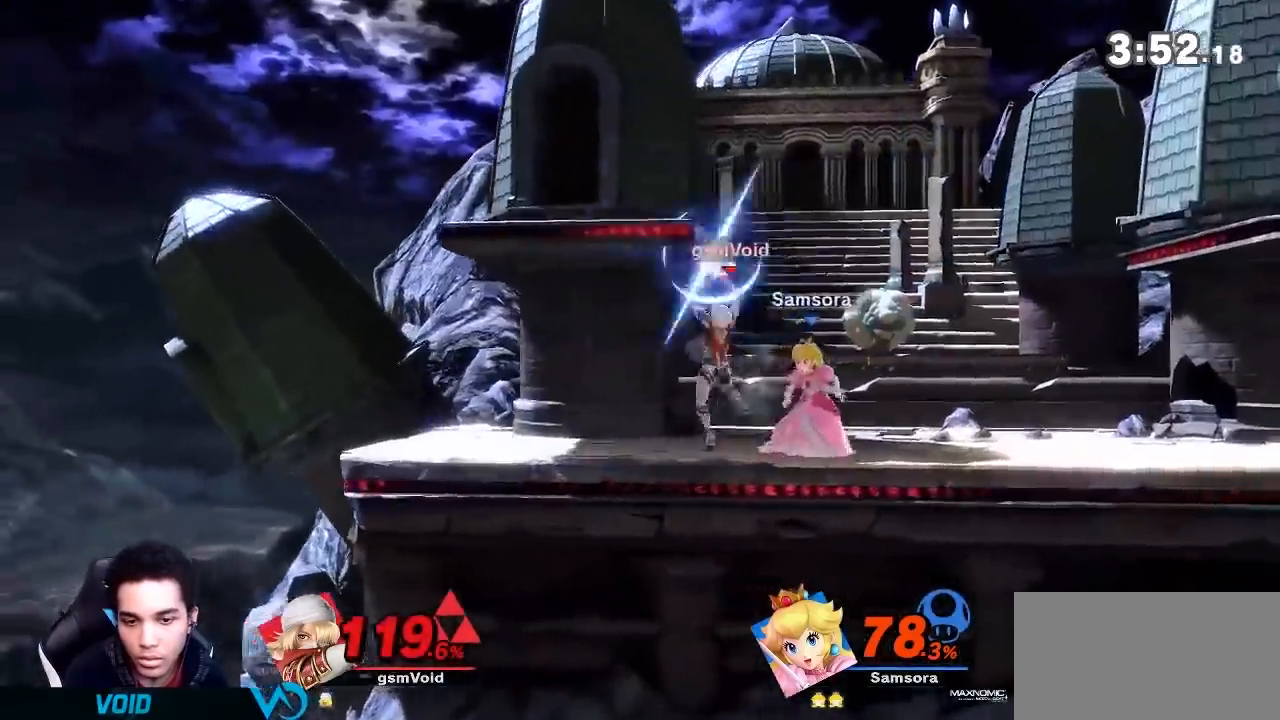
{"buttons": [], "left_stick": "center", "right_stick": "center", "events": [[234, "left_stick", "center"], [484, "A", "down"], [501, "A", "up"]]}
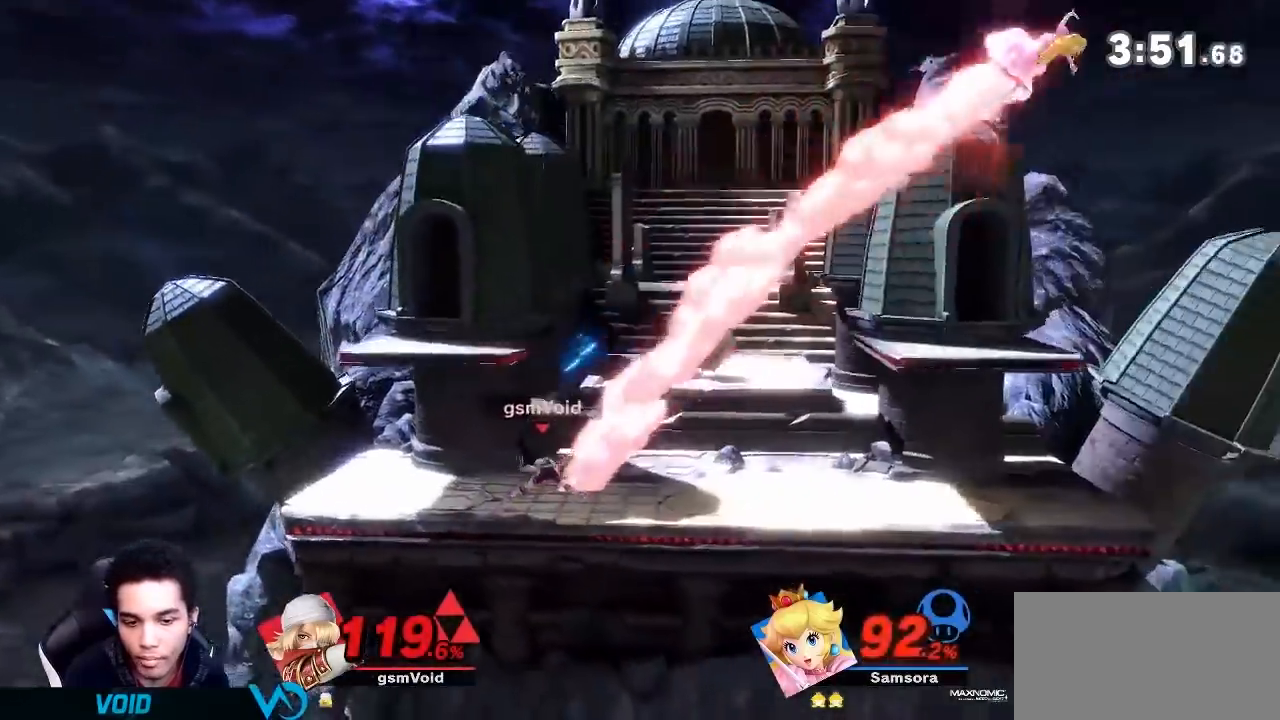
{"buttons": ["Y"], "left_stick": "right", "right_stick": "center", "events": [[166, "left_stick", "right"], [483, "Y", "down"]]}
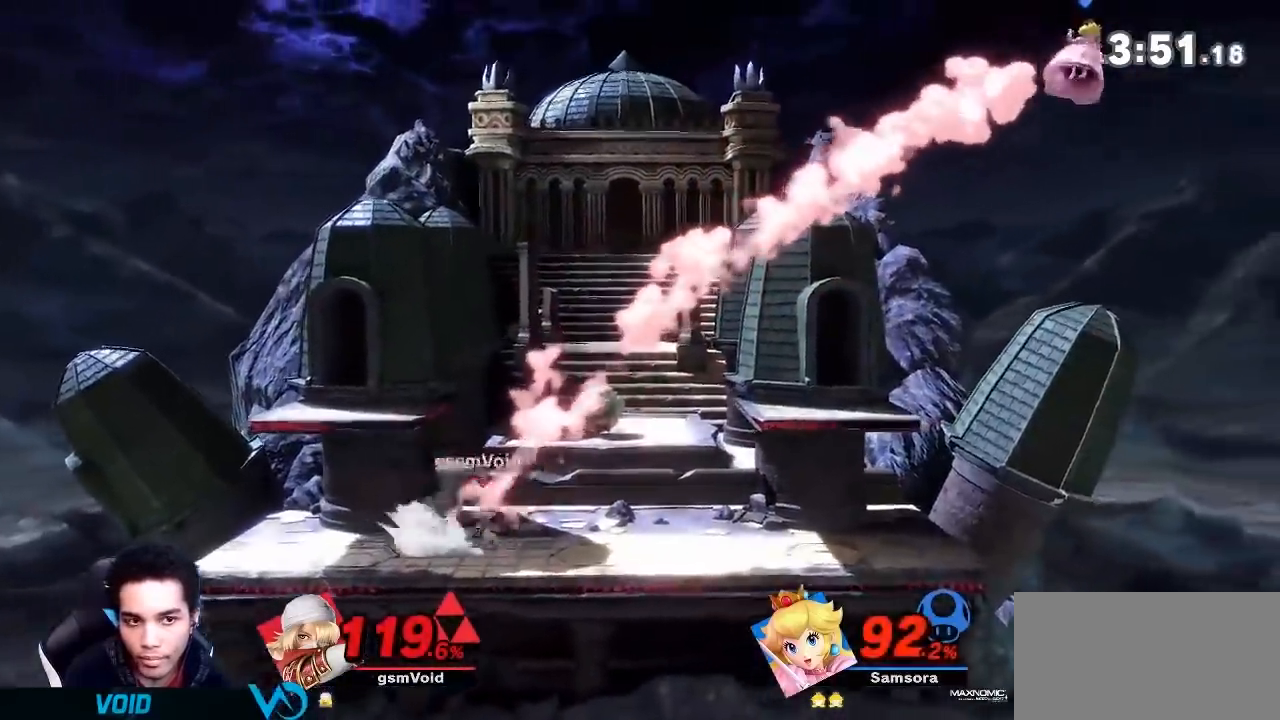
{"buttons": [], "left_stick": "center", "right_stick": "center", "events": [[167, "Y", "up"], [234, "Y", "down"], [267, "B", "down"], [267, "Y", "up"], [267, "left_stick", "center"], [350, "B", "up"], [417, "B", "down"], [484, "B", "up"]]}
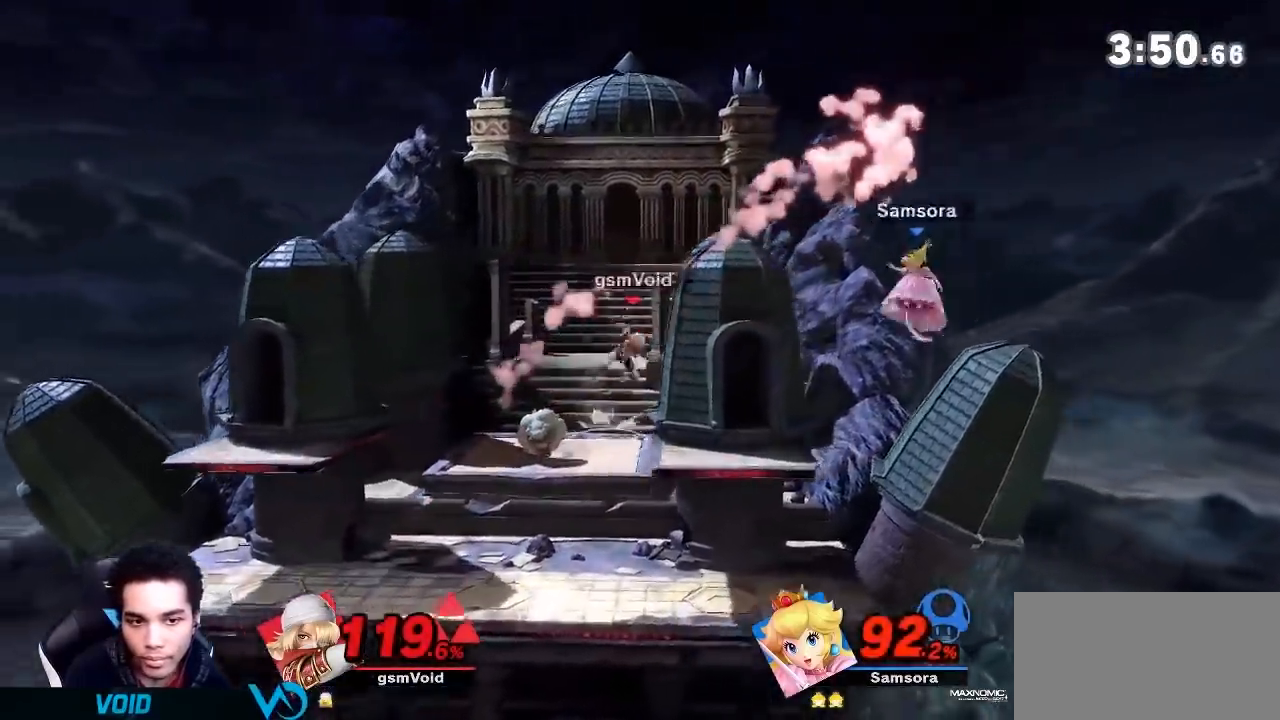
{"buttons": [], "left_stick": "down", "right_stick": "center", "events": [[16, "B", "down"], [116, "B", "up"], [450, "left_stick", "down"]]}
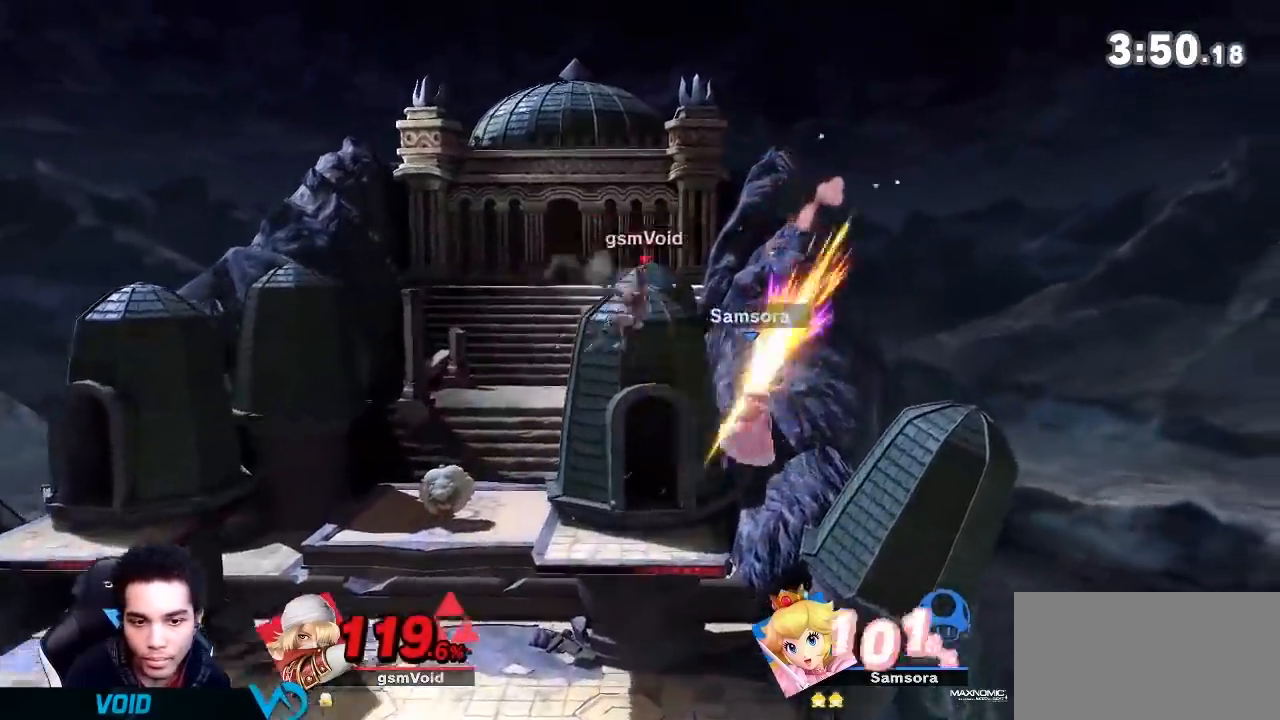
{"buttons": [], "left_stick": "left", "right_stick": "center", "events": [[17, "B", "down"], [100, "B", "up"], [100, "left_stick", "down-right"], [267, "A", "down"], [267, "left_stick", "down-left"], [384, "A", "up"], [450, "left_stick", "left"]]}
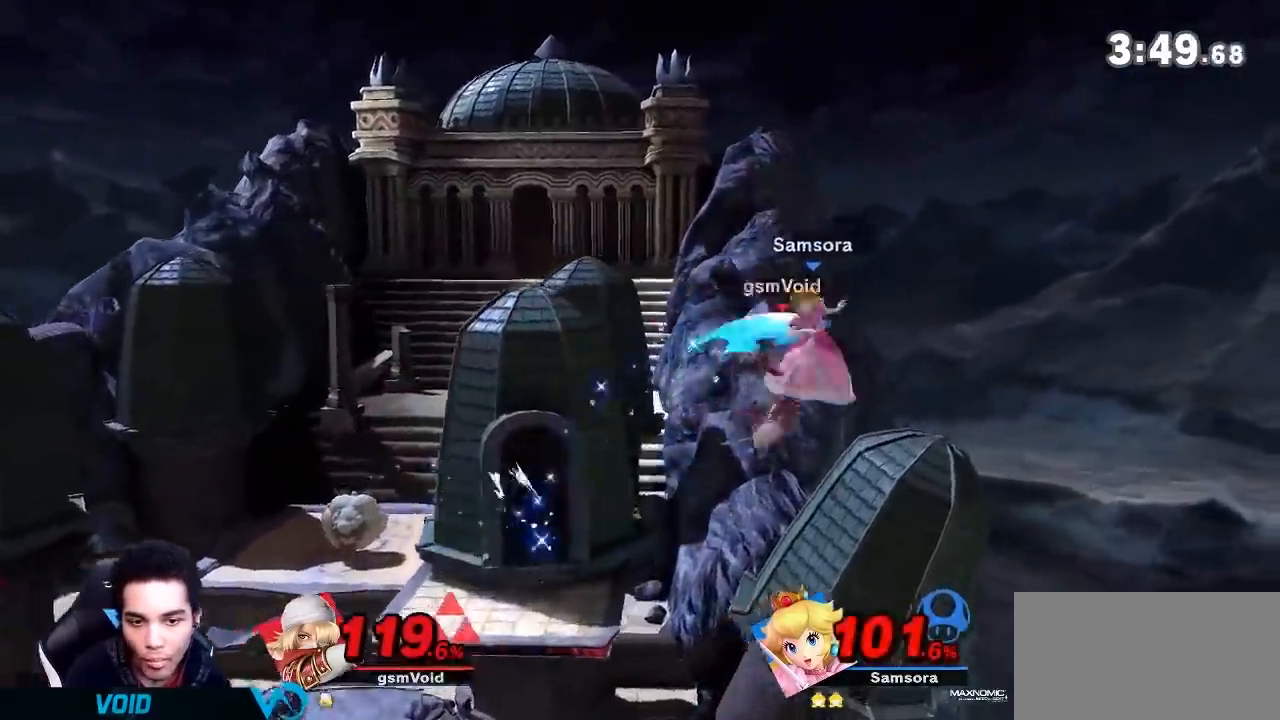
{"buttons": [], "left_stick": "left", "right_stick": "center", "events": [[16, "Z", "down"], [66, "Z", "up"], [367, "A", "down"], [450, "A", "up"]]}
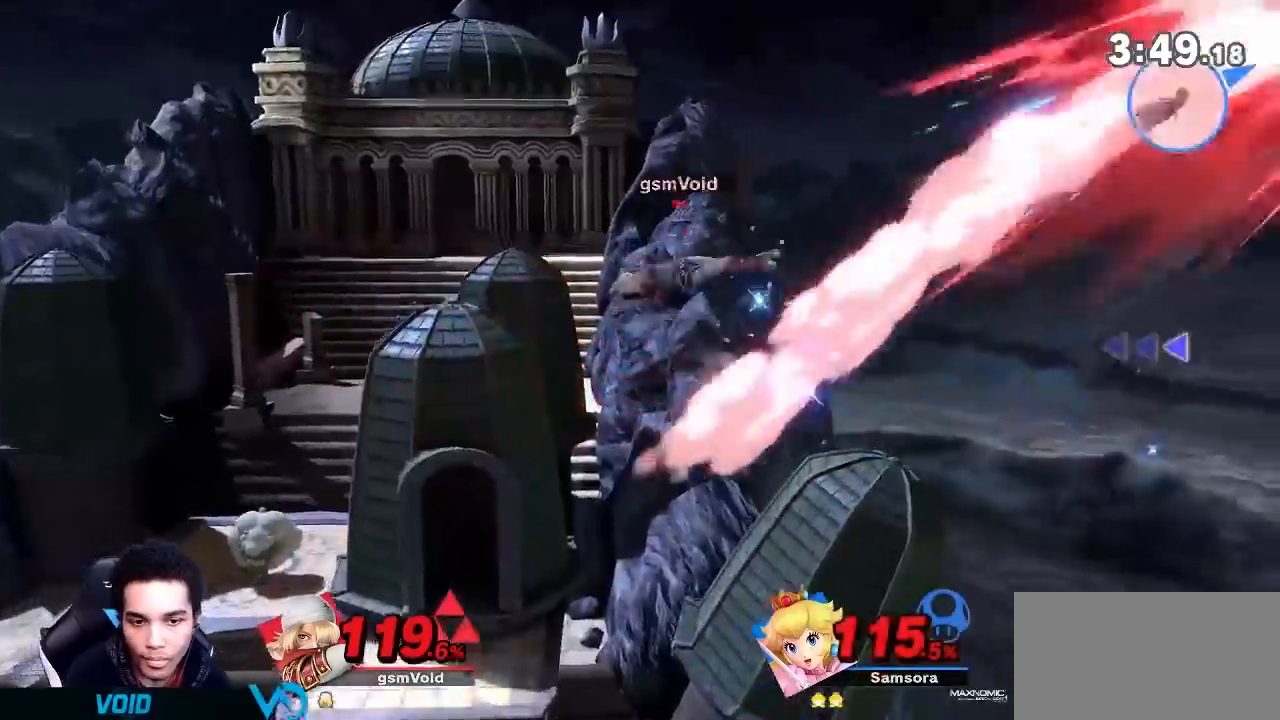
{"buttons": ["B"], "left_stick": "center", "right_stick": "center", "events": [[17, "A", "down"], [83, "A", "up"], [134, "A", "down"], [200, "A", "up"], [417, "left_stick", "center"], [484, "B", "down"]]}
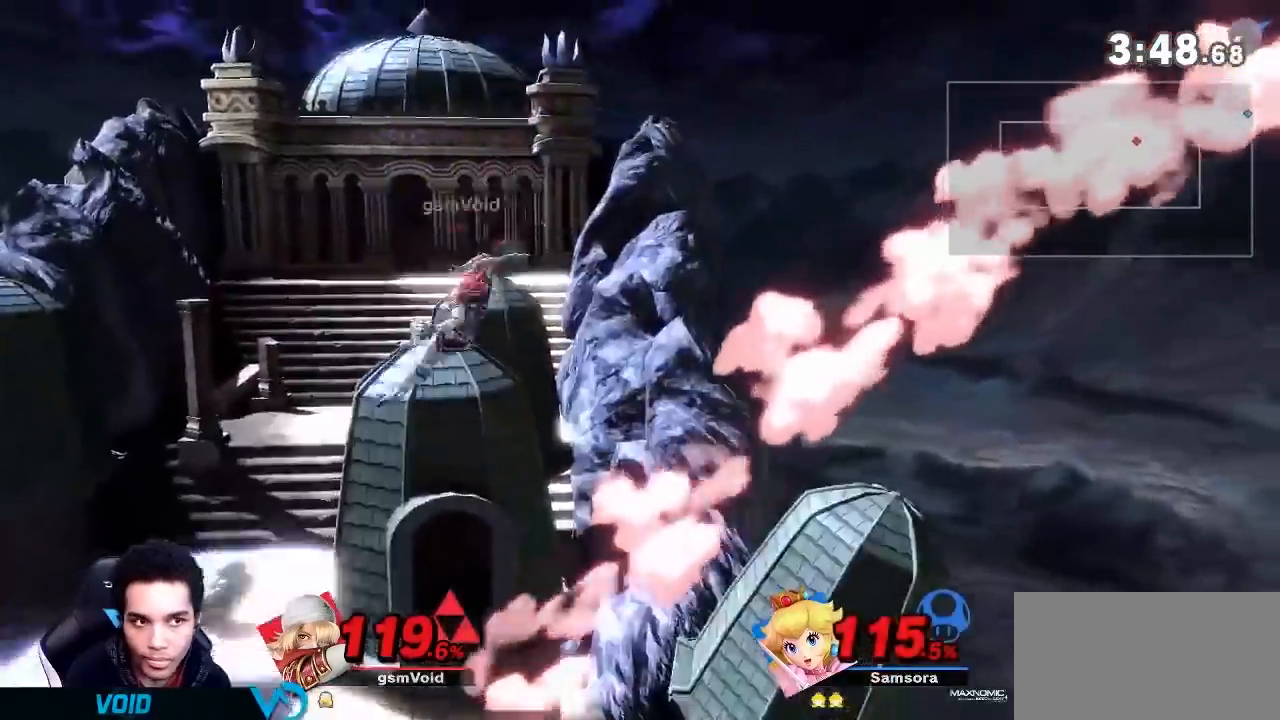
{"buttons": [], "left_stick": "center", "right_stick": "center", "events": [[83, "B", "up"]]}
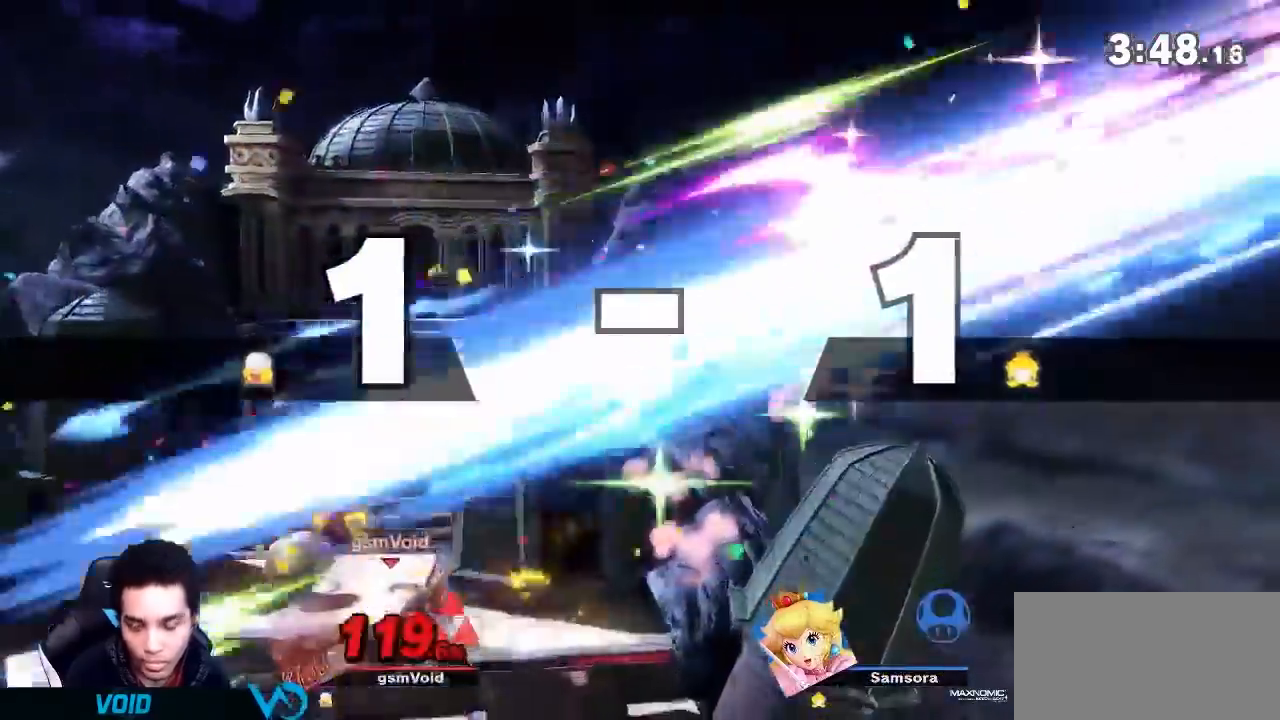
{"buttons": [], "left_stick": "center", "right_stick": "center", "events": []}
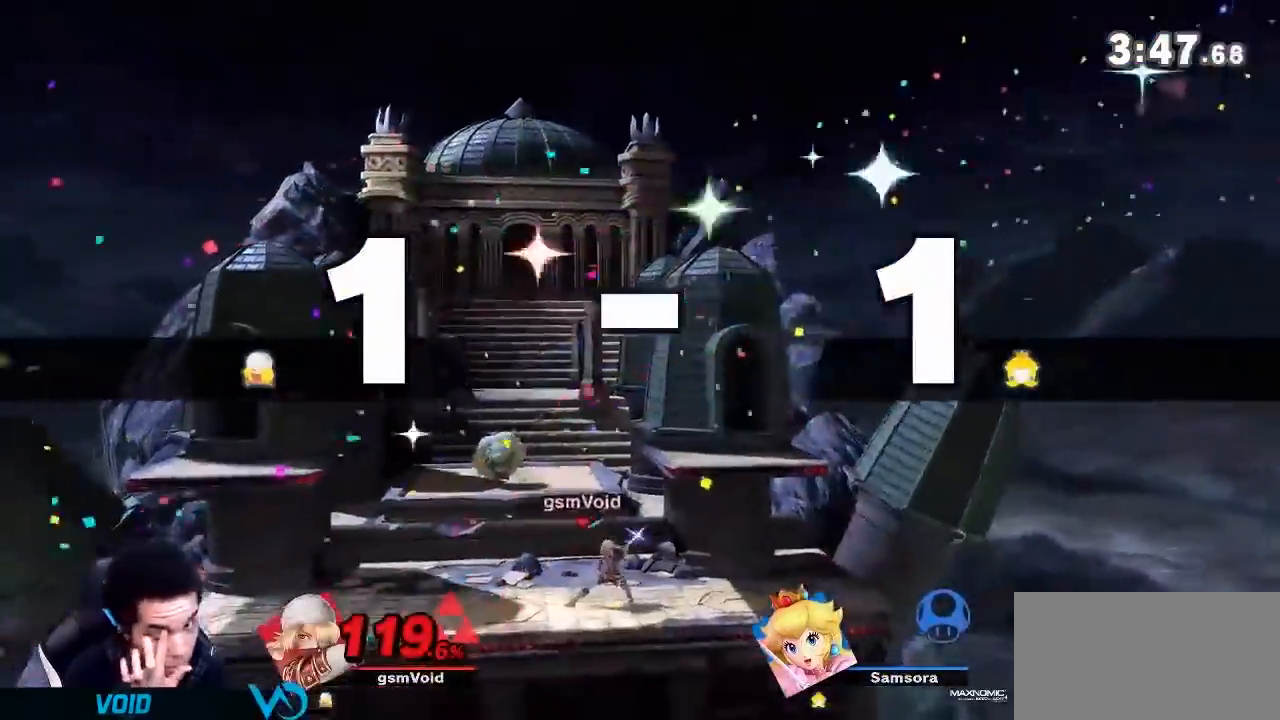
{"buttons": [], "left_stick": "center", "right_stick": "center", "events": []}
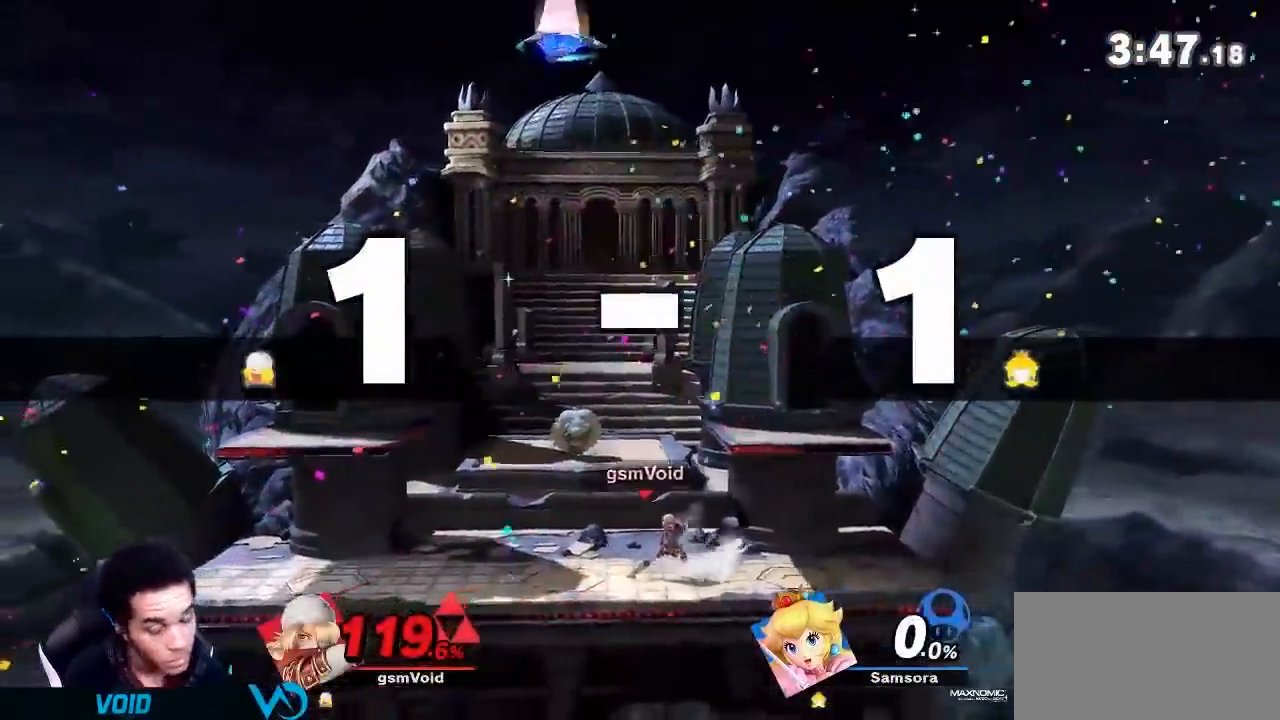
{"buttons": [], "left_stick": "left", "right_stick": "center", "events": [[317, "left_stick", "left"]]}
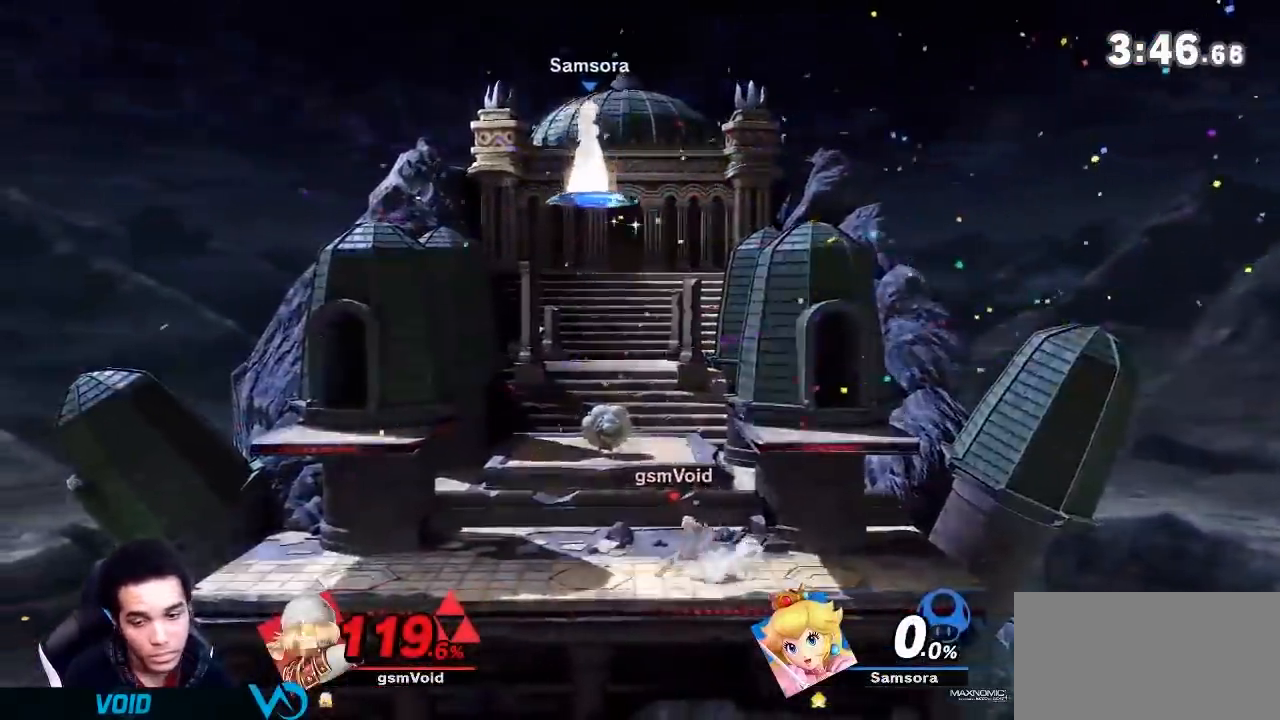
{"buttons": [], "left_stick": "down-left", "right_stick": "center", "events": [[233, "left_stick", "down-right"], [300, "Y", "down"], [383, "left_stick", "down-left"], [450, "Y", "up"]]}
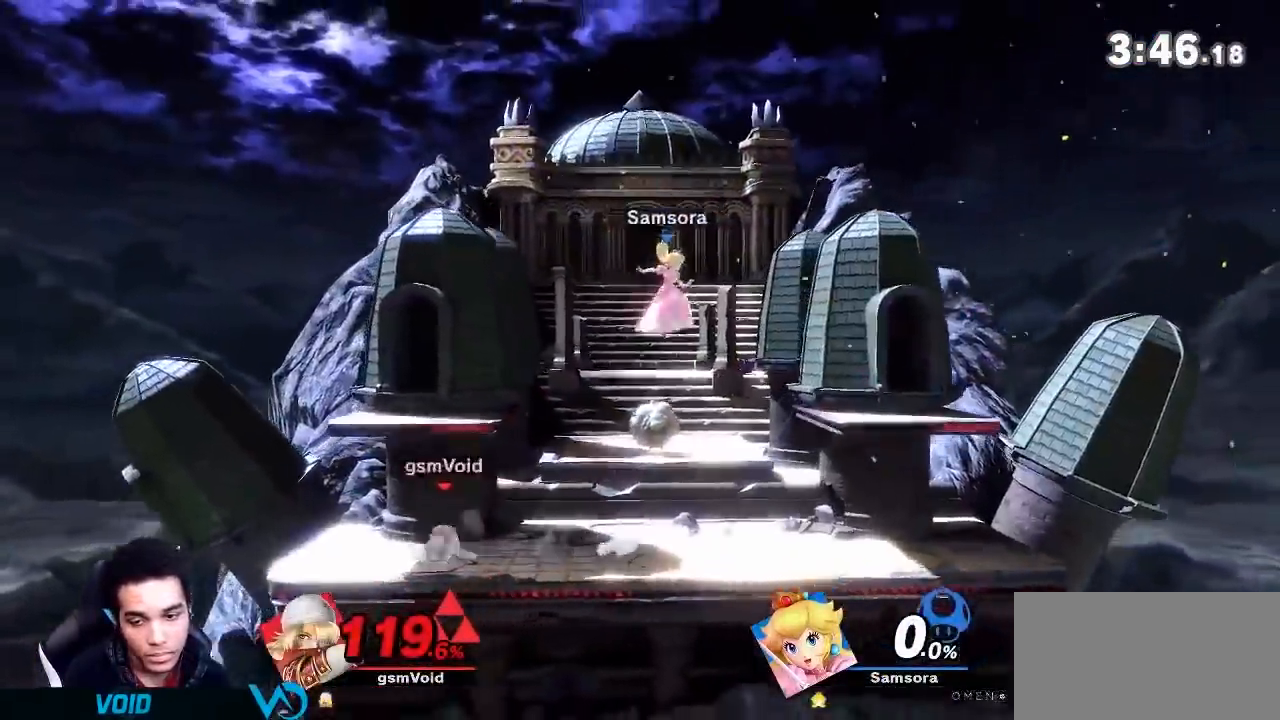
{"buttons": [], "left_stick": "right", "right_stick": "center", "events": [[50, "left_stick", "up-left"], [167, "left_stick", "down-right"], [384, "left_stick", "right"]]}
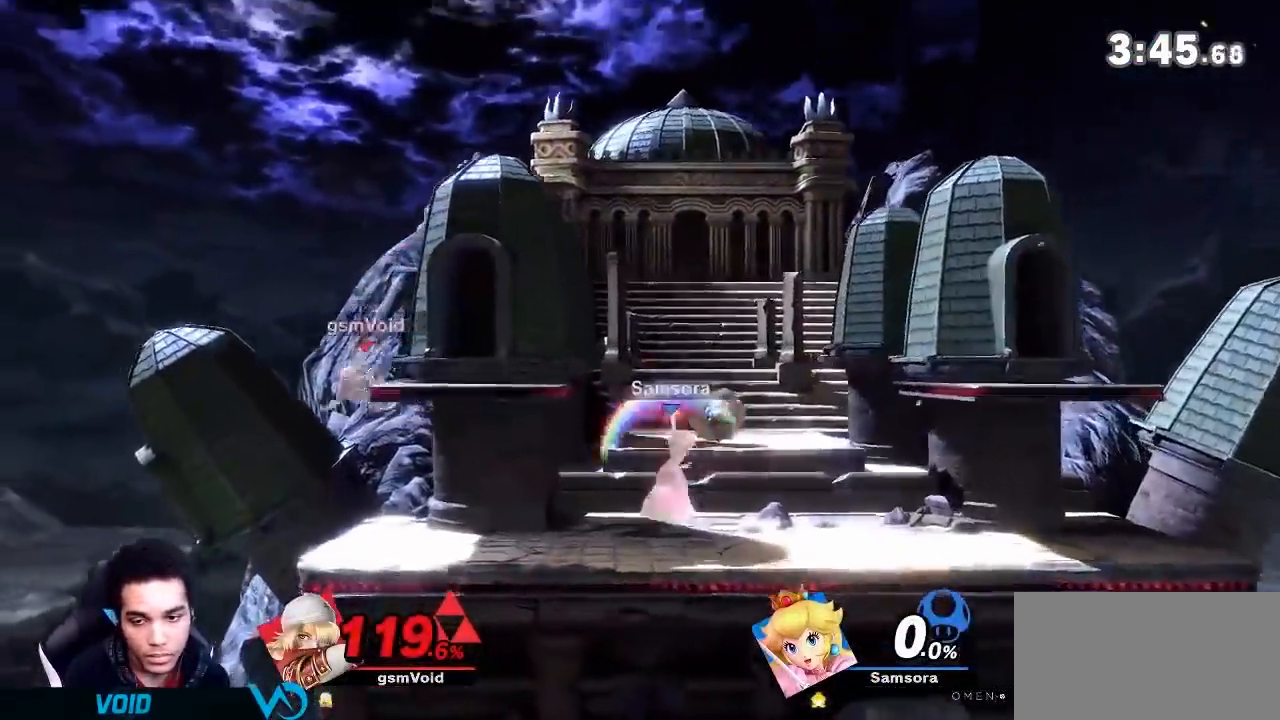
{"buttons": ["Y", "R1"], "left_stick": "center", "right_stick": "center", "events": [[100, "R1", "down"], [483, "Y", "down"], [483, "left_stick", "center"]]}
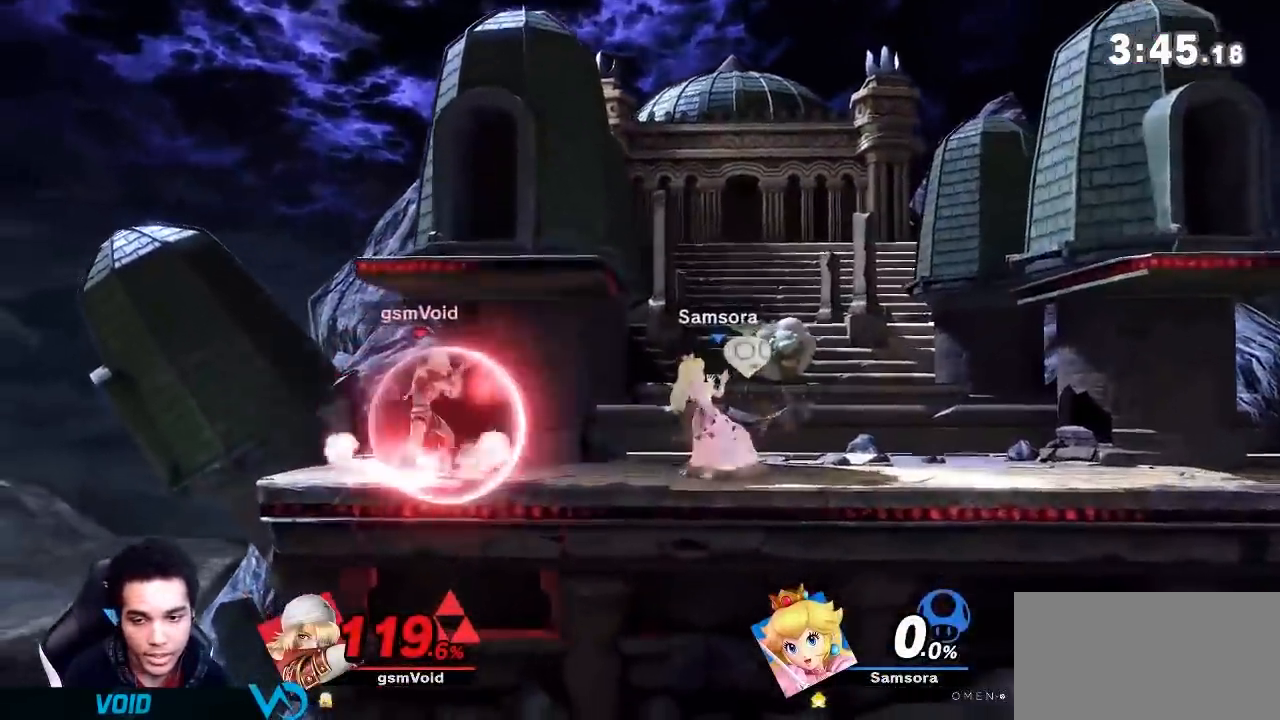
{"buttons": [], "left_stick": "center", "right_stick": "center", "events": [[100, "R1", "up"], [134, "Y", "up"], [200, "left_stick", "up"], [384, "left_stick", "center"]]}
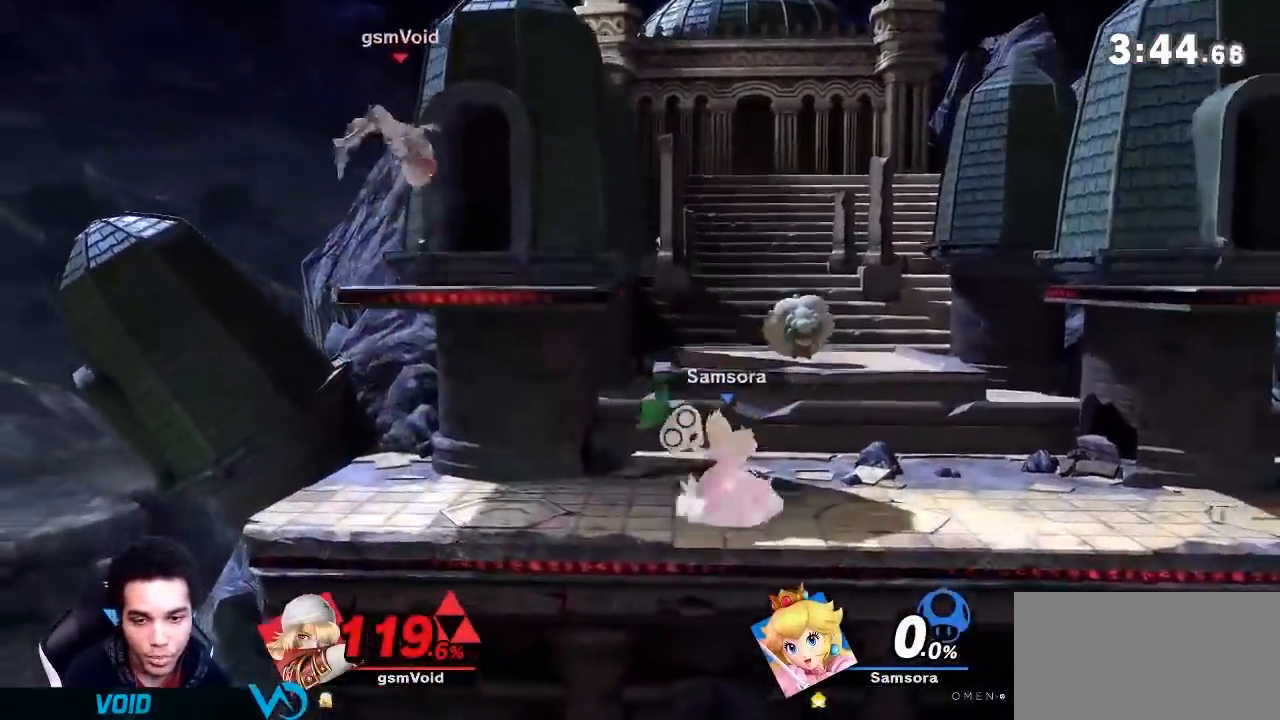
{"buttons": [], "left_stick": "down", "right_stick": "center", "events": [[100, "Y", "down"], [266, "left_stick", "left"], [300, "Y", "up"], [483, "left_stick", "down"]]}
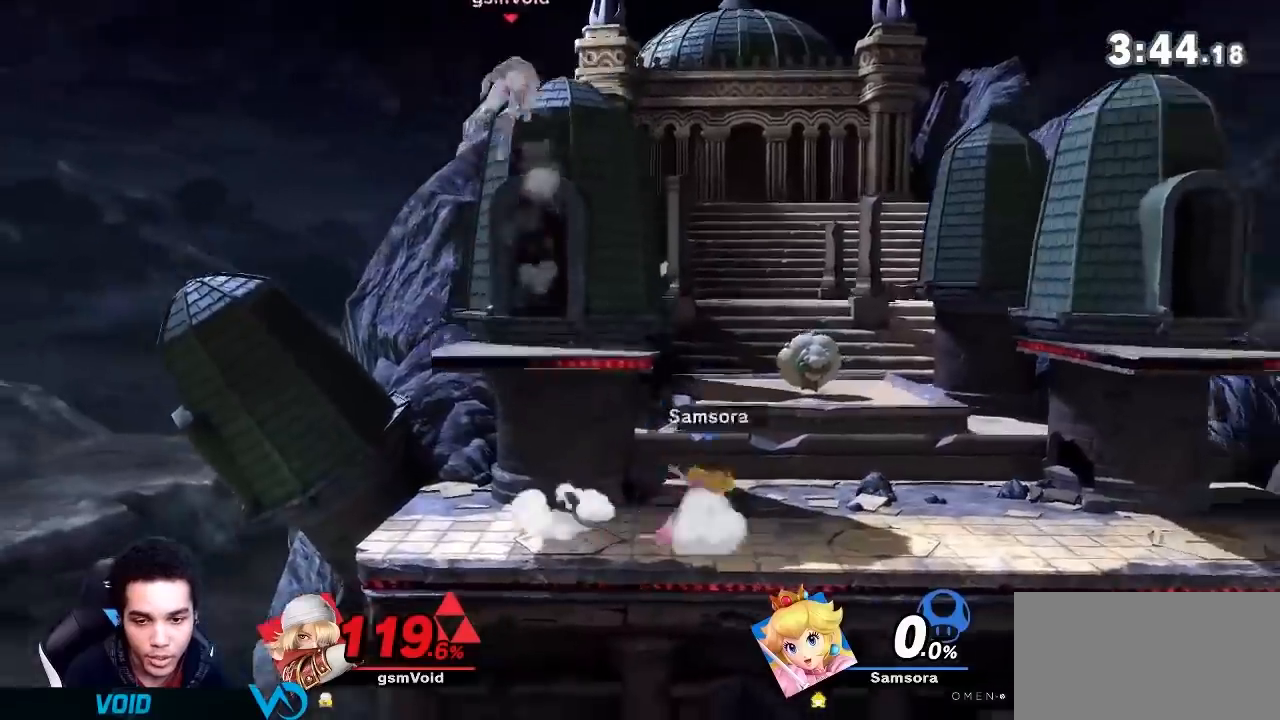
{"buttons": ["Y"], "left_stick": "center", "right_stick": "center", "events": [[67, "left_stick", "down-right"], [300, "Y", "down"], [300, "left_stick", "center"]]}
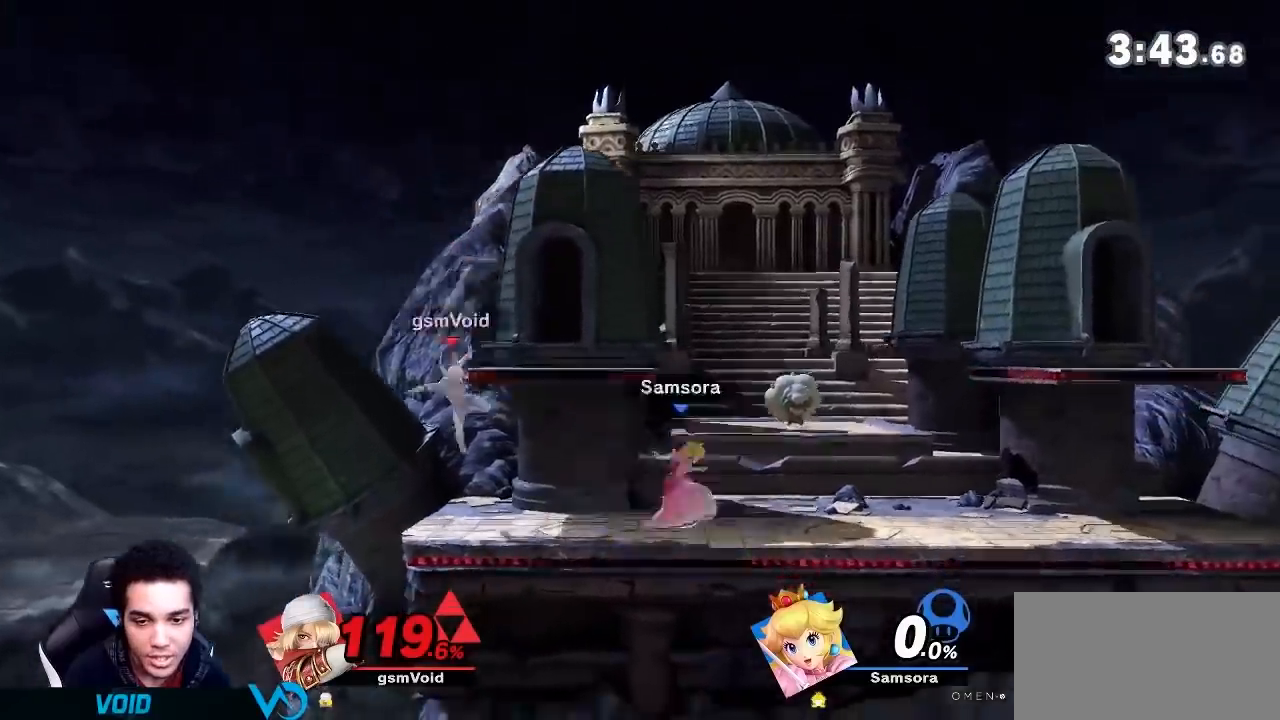
{"buttons": [], "left_stick": "down-right", "right_stick": "right", "events": [[16, "Y", "up"], [83, "left_stick", "up-left"], [266, "left_stick", "down-right"], [417, "right_stick", "right"]]}
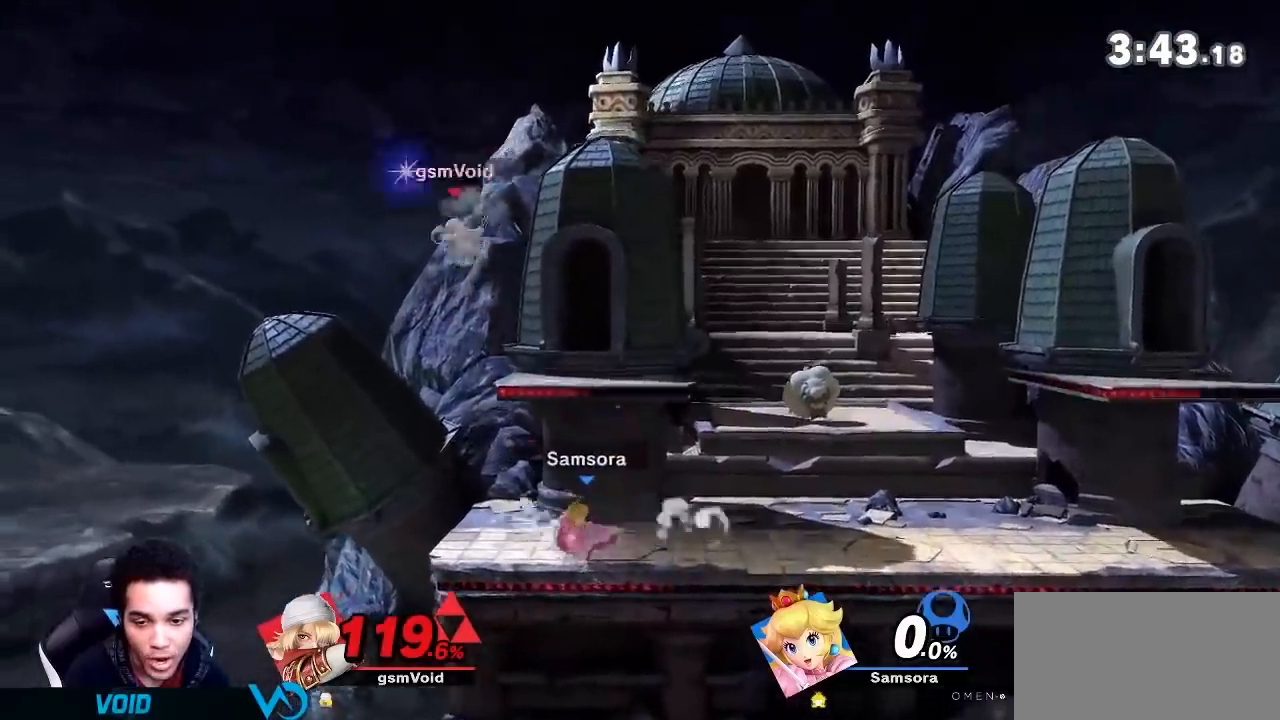
{"buttons": ["Y"], "left_stick": "center", "right_stick": "center", "events": [[67, "left_stick", "center"], [67, "right_stick", "center"], [167, "left_stick", "up"], [200, "L1", "down"], [334, "Y", "down"], [417, "left_stick", "center"], [451, "L1", "up"]]}
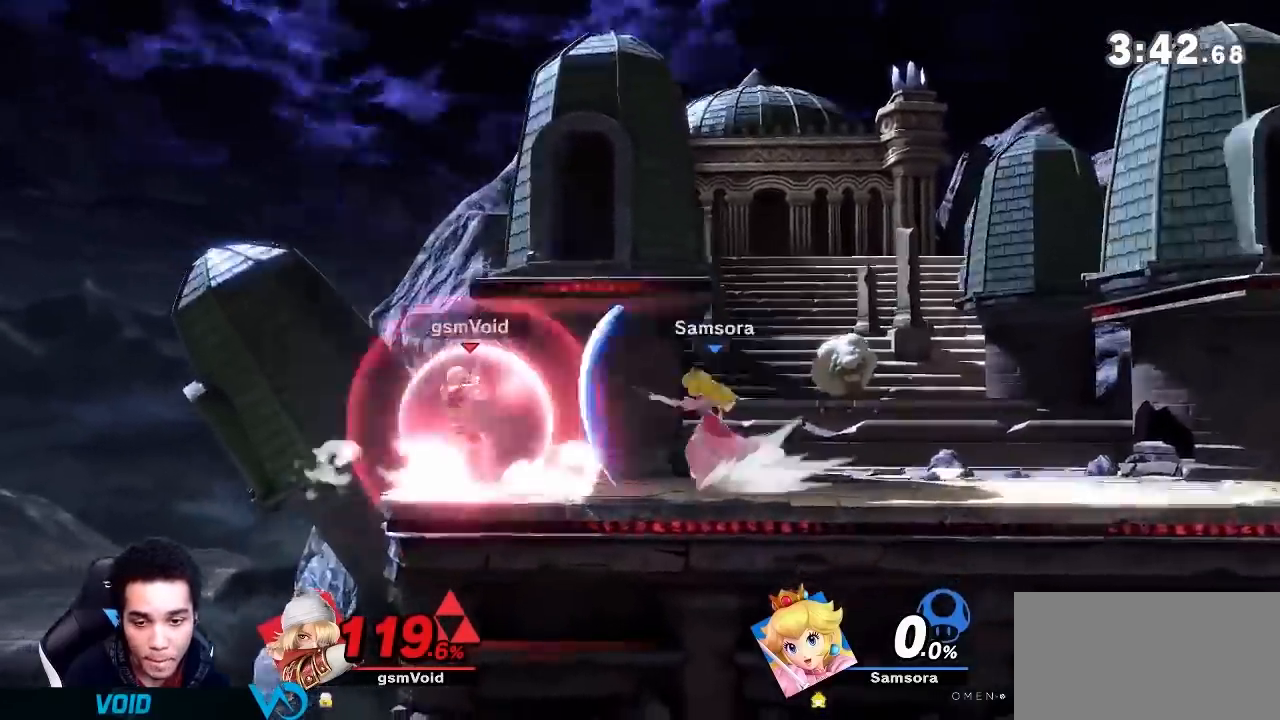
{"buttons": [], "left_stick": "center", "right_stick": "center", "events": [[50, "Y", "up"], [100, "left_stick", "up-right"], [233, "left_stick", "down"], [383, "left_stick", "center"]]}
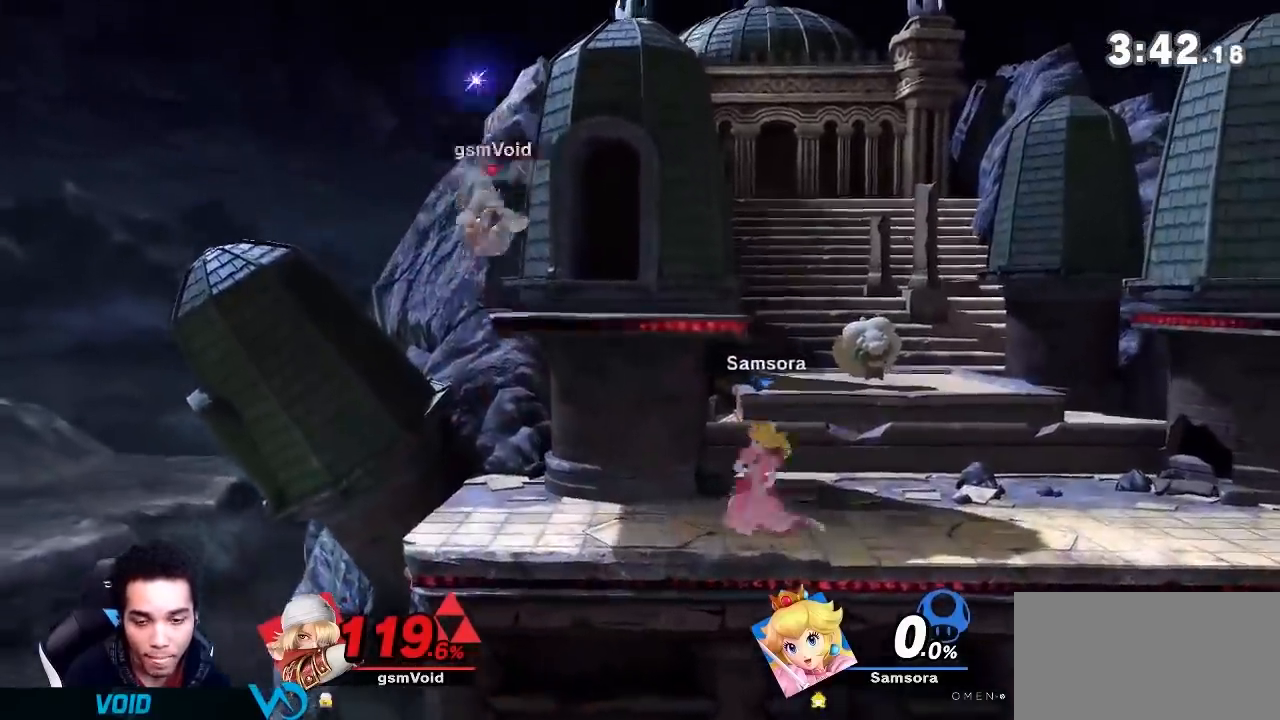
{"buttons": [], "left_stick": "up-right", "right_stick": "center", "events": [[50, "left_stick", "right"], [100, "Y", "down"], [167, "A", "down"], [167, "Y", "up"], [234, "A", "up"], [384, "left_stick", "up-right"]]}
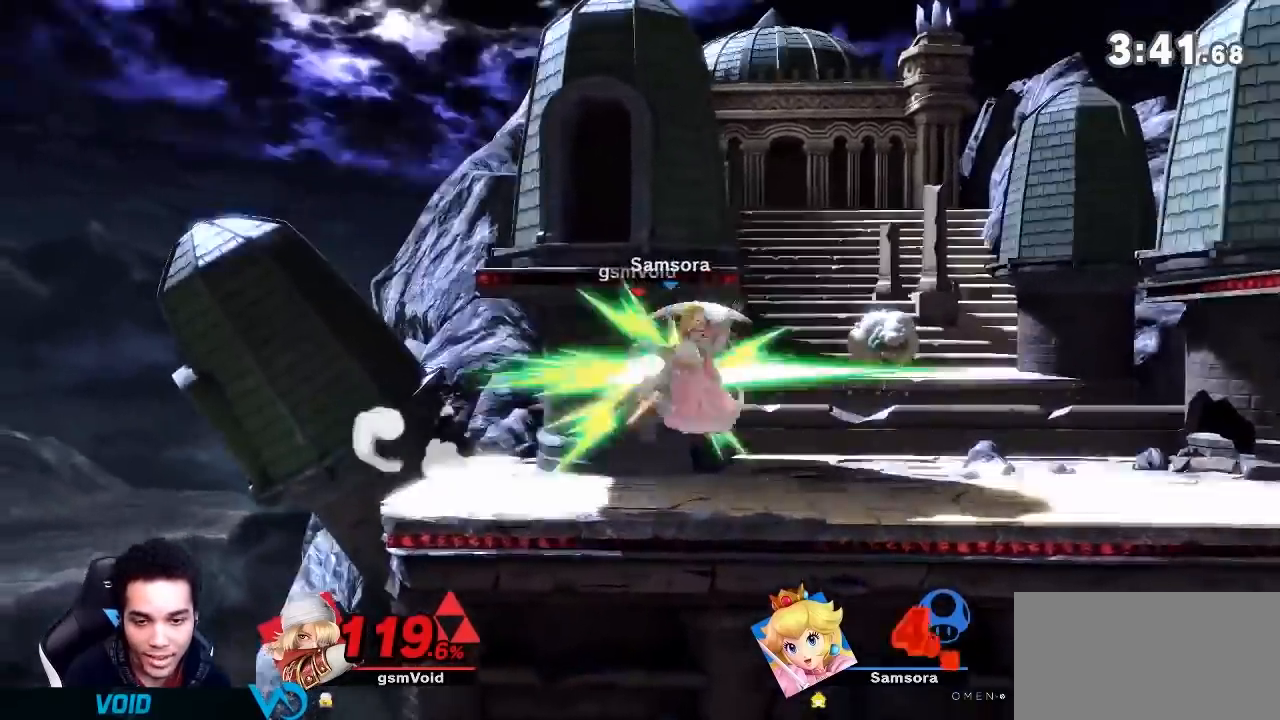
{"buttons": [], "left_stick": "right", "right_stick": "center", "events": [[16, "left_stick", "down-right"], [133, "Y", "down"], [166, "Y", "up"], [166, "left_stick", "right"], [266, "A", "down"], [417, "A", "up"]]}
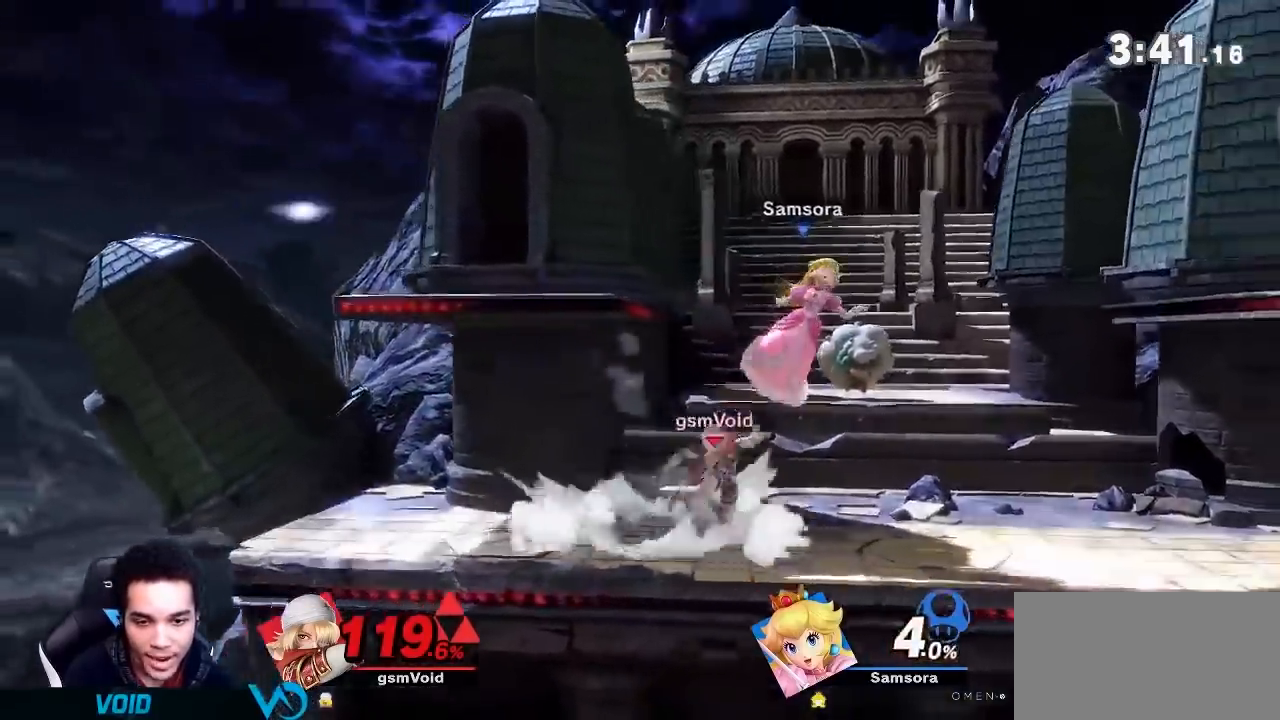
{"buttons": [], "left_stick": "right", "right_stick": "up", "events": [[50, "left_stick", "up-right"], [200, "left_stick", "down-right"], [300, "left_stick", "right"], [417, "right_stick", "up"]]}
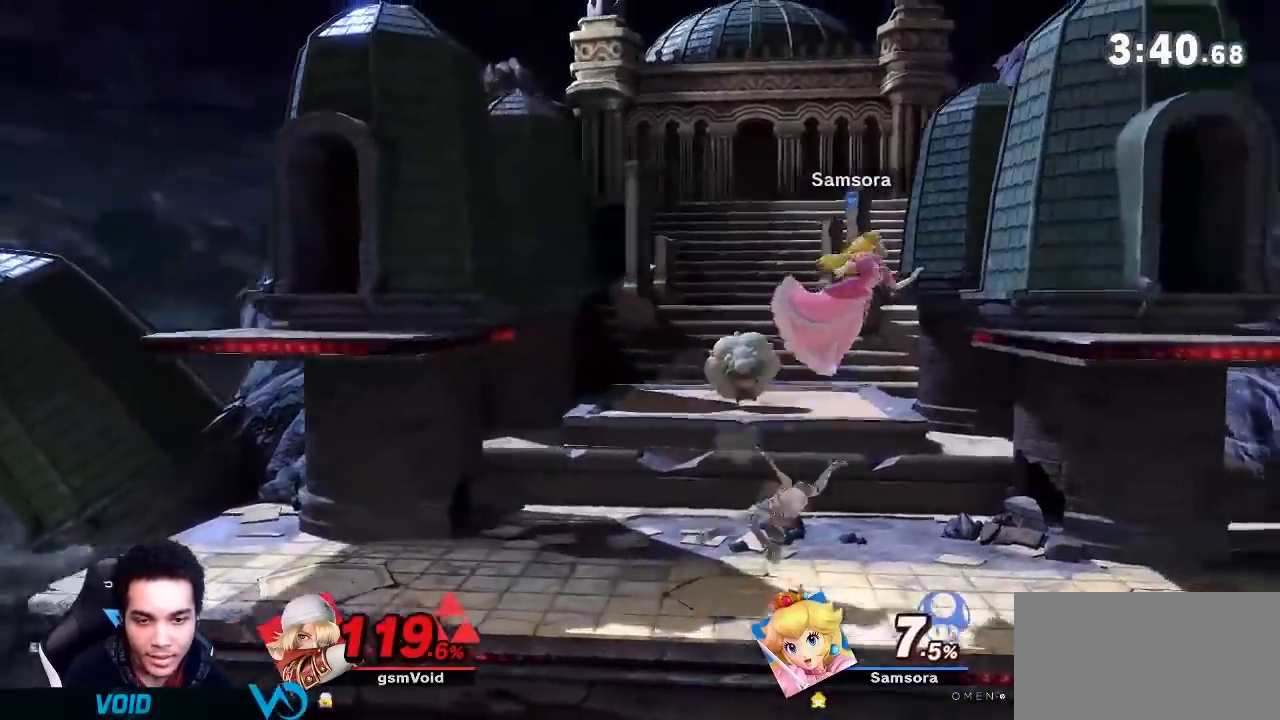
{"buttons": [], "left_stick": "center", "right_stick": "center", "events": [[50, "right_stick", "center"], [166, "left_stick", "center"], [183, "R1", "down"], [250, "R1", "up"]]}
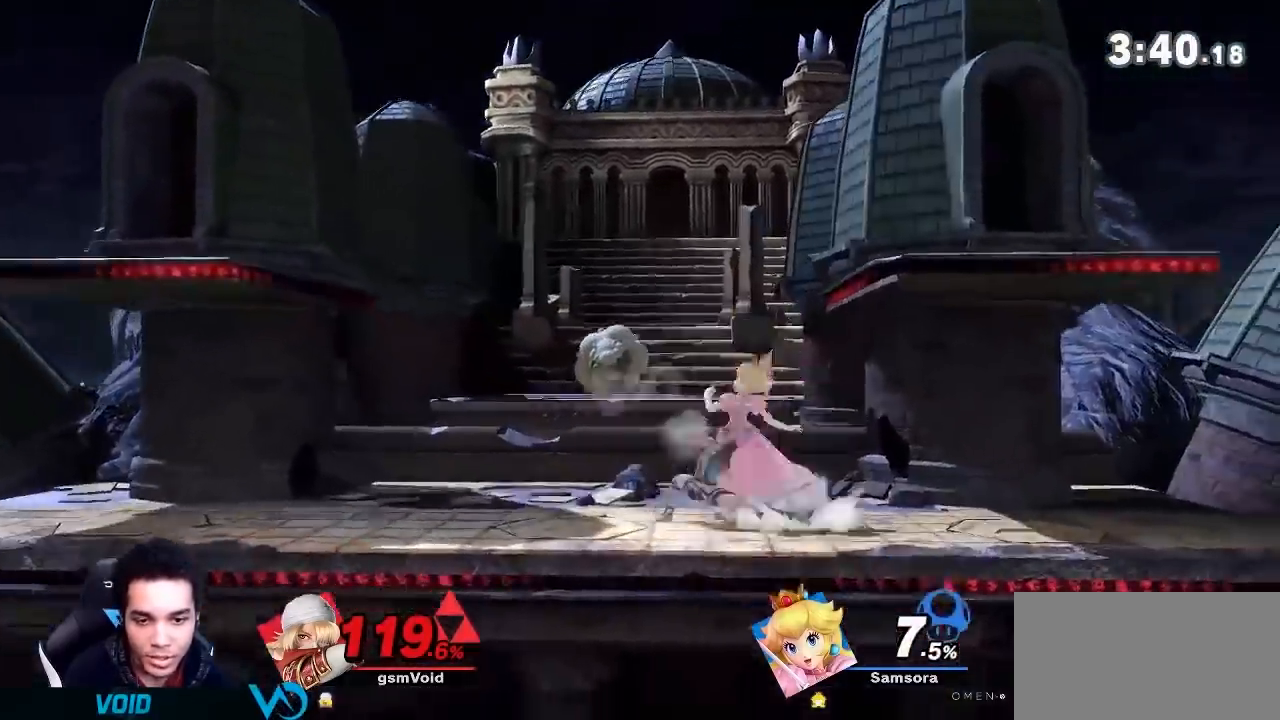
{"buttons": [], "left_stick": "down-right", "right_stick": "center", "events": [[17, "Y", "down"], [17, "left_stick", "right"], [33, "Y", "up"], [67, "A", "down"], [150, "A", "up"], [284, "left_stick", "up-right"], [434, "left_stick", "down-right"]]}